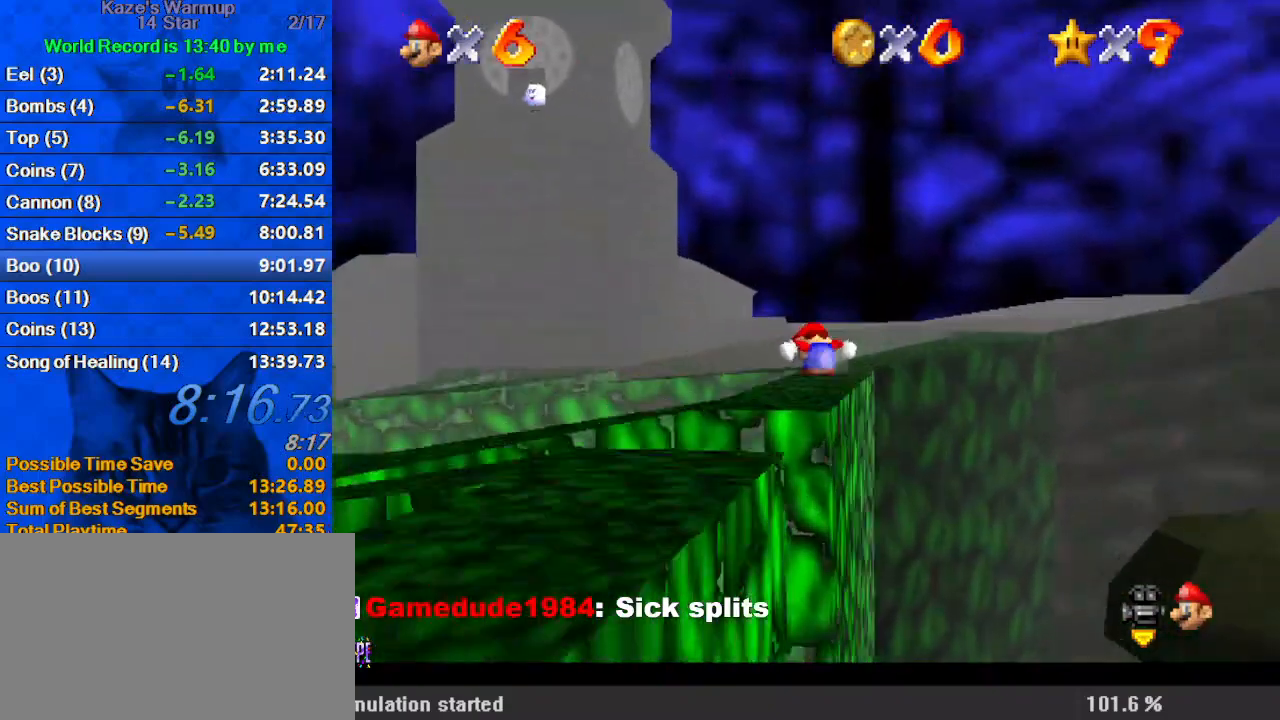
Gameplay with keyboard; each line is a JSON object with the keys held at the frame after it. "events" lists presses ("down") and releases ("up") of "a", "c", "ctrl", "d", "down", "left", "return", "right", "s", "shift", "up", "w", "x" and "y" between this image and that frame as [ms after this image, input, new state], when the widget could be followed in between. No other keys are recorded. Mouse input is not recorded.
{"keys": ["a"], "events": [[67, "a", "up"], [233, "right", "down"], [300, "shift", "down"], [367, "shift", "up"], [433, "up", "up"], [467, "a", "down"], [500, "right", "up"]]}
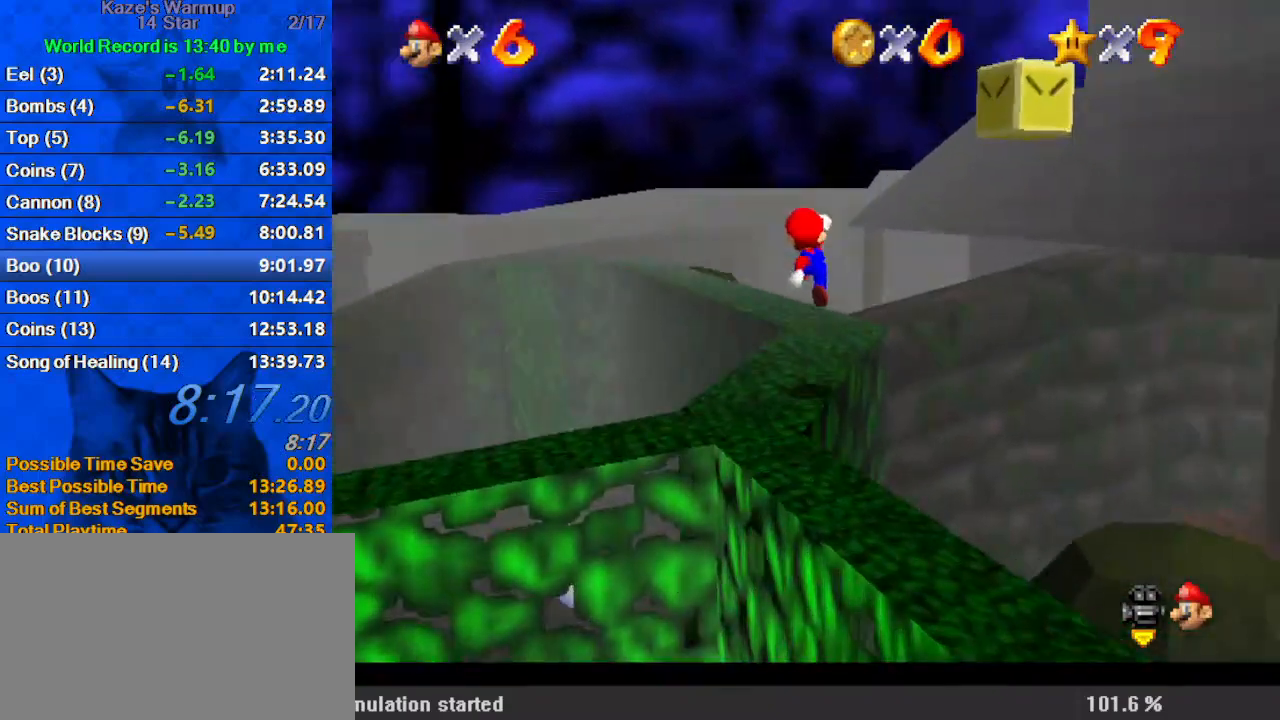
{"keys": ["up"], "events": [[67, "a", "up"], [67, "left", "down"], [167, "a", "down"], [167, "up", "down"], [233, "a", "up"], [300, "left", "up"]]}
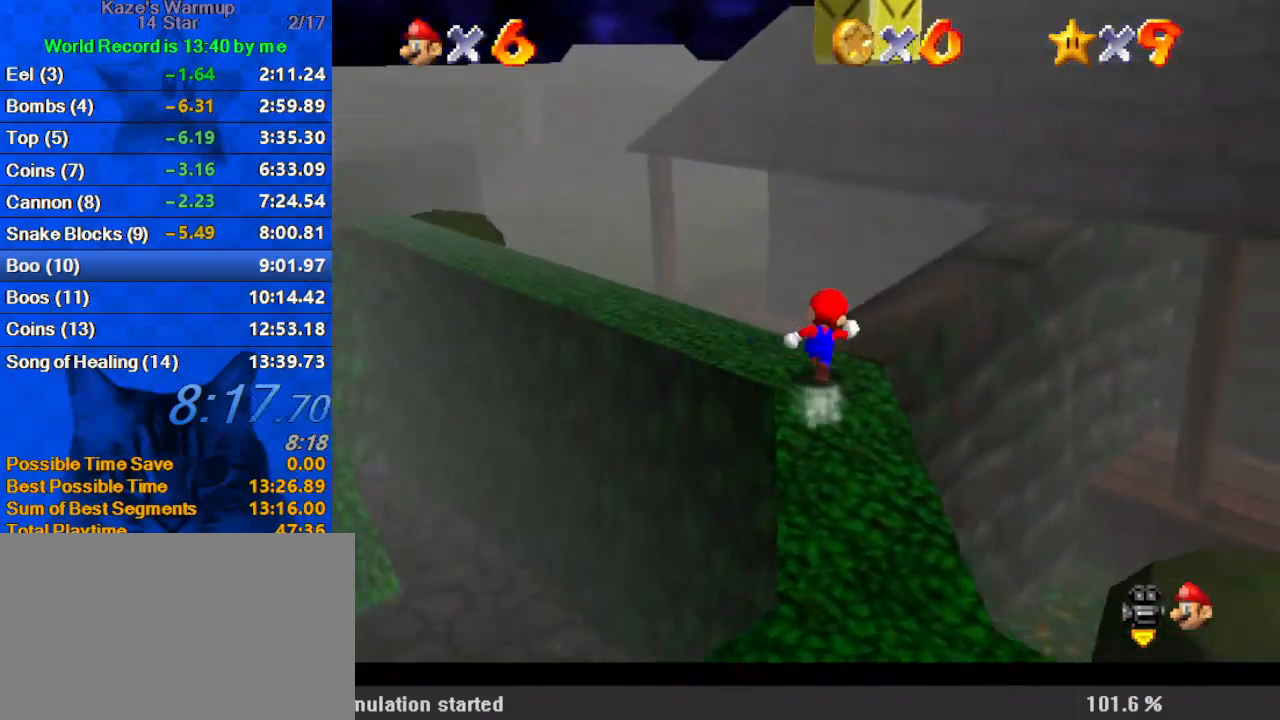
{"keys": ["a", "left", "up"], "events": [[33, "right", "down"], [100, "shift", "down"], [267, "shift", "up"], [300, "a", "down"], [300, "right", "up"], [333, "a", "up"], [433, "a", "down"], [433, "left", "down"]]}
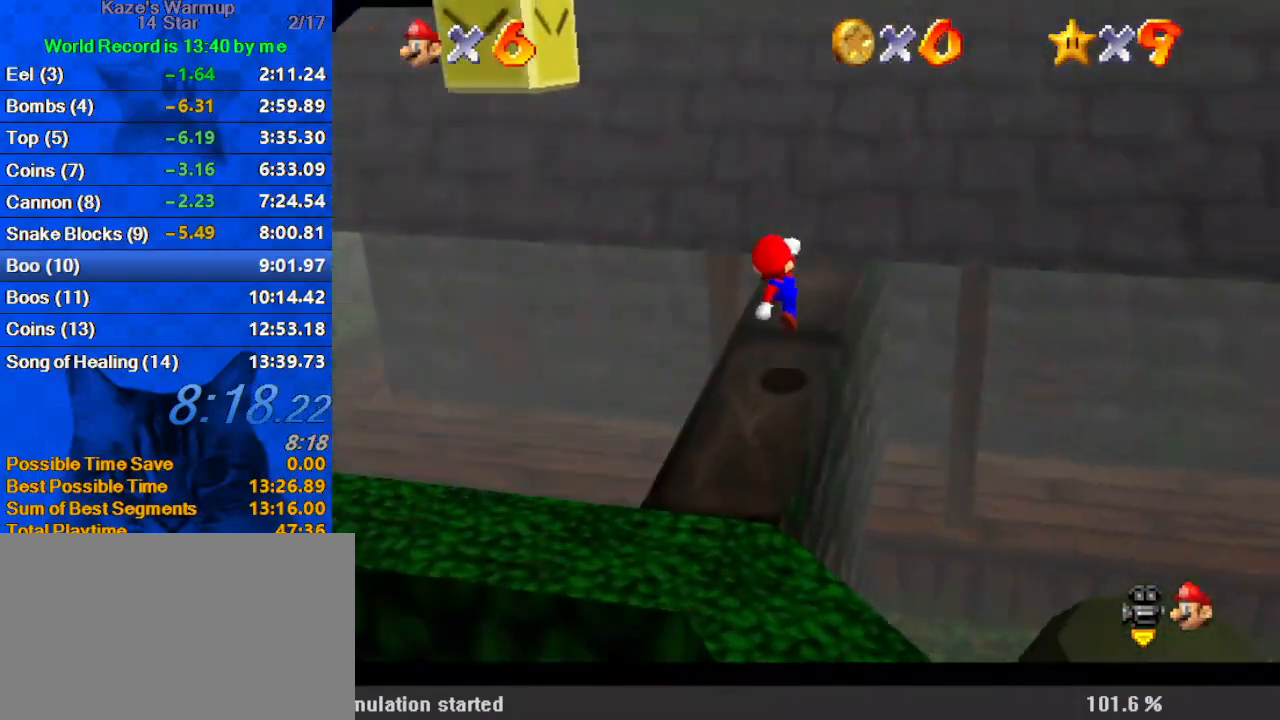
{"keys": ["a", "shift", "up"], "events": [[33, "a", "up"], [67, "left", "up"], [133, "ctrl", "down"], [167, "left", "down"], [200, "ctrl", "up"], [200, "shift", "down"], [300, "left", "up"], [433, "a", "down"]]}
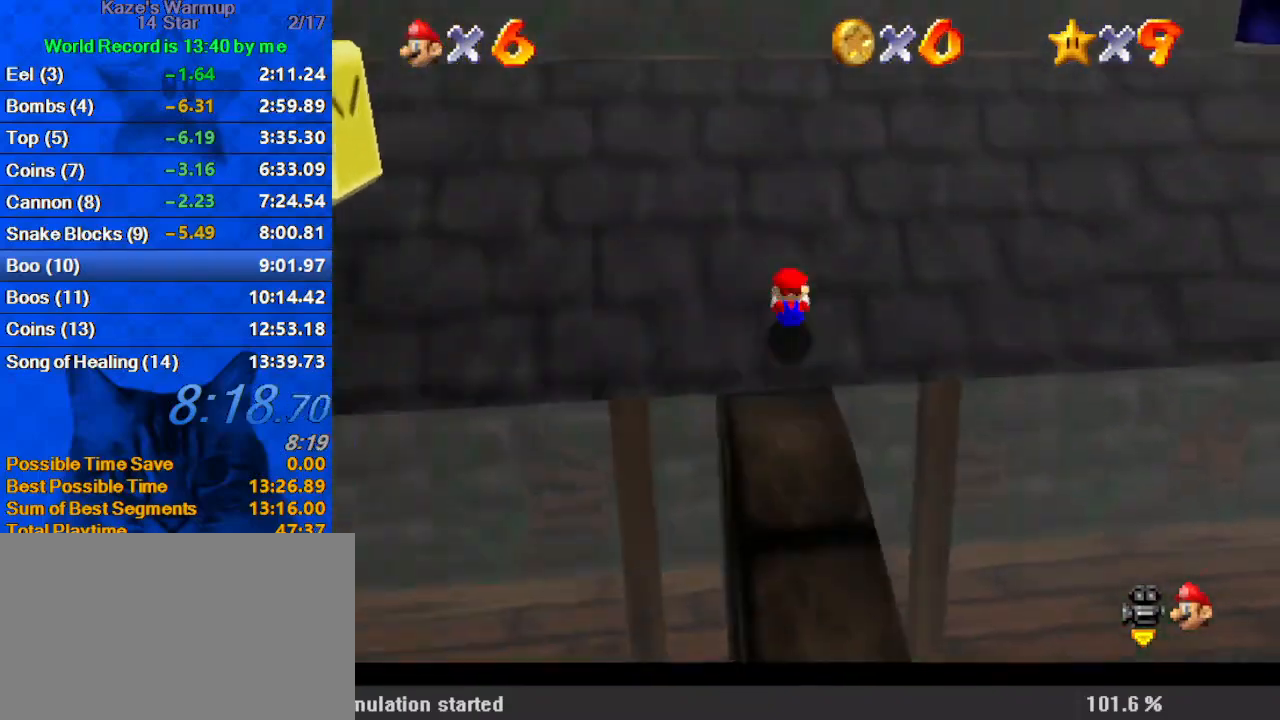
{"keys": ["shift", "up"], "events": [[100, "a", "up"], [133, "a", "down"], [267, "a", "up"], [267, "left", "down"], [367, "a", "down"], [400, "left", "up"], [467, "a", "up"]]}
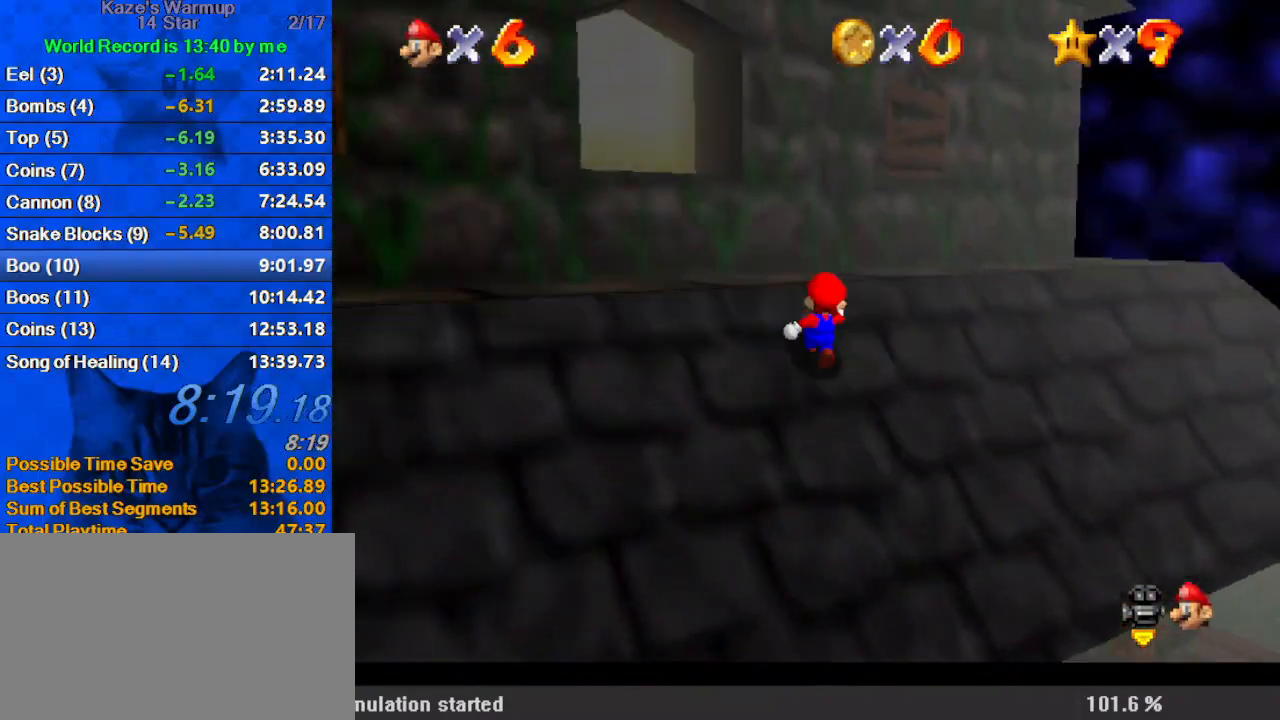
{"keys": ["shift", "up"], "events": [[33, "a", "down"], [133, "a", "up"], [200, "a", "down"], [333, "a", "up"]]}
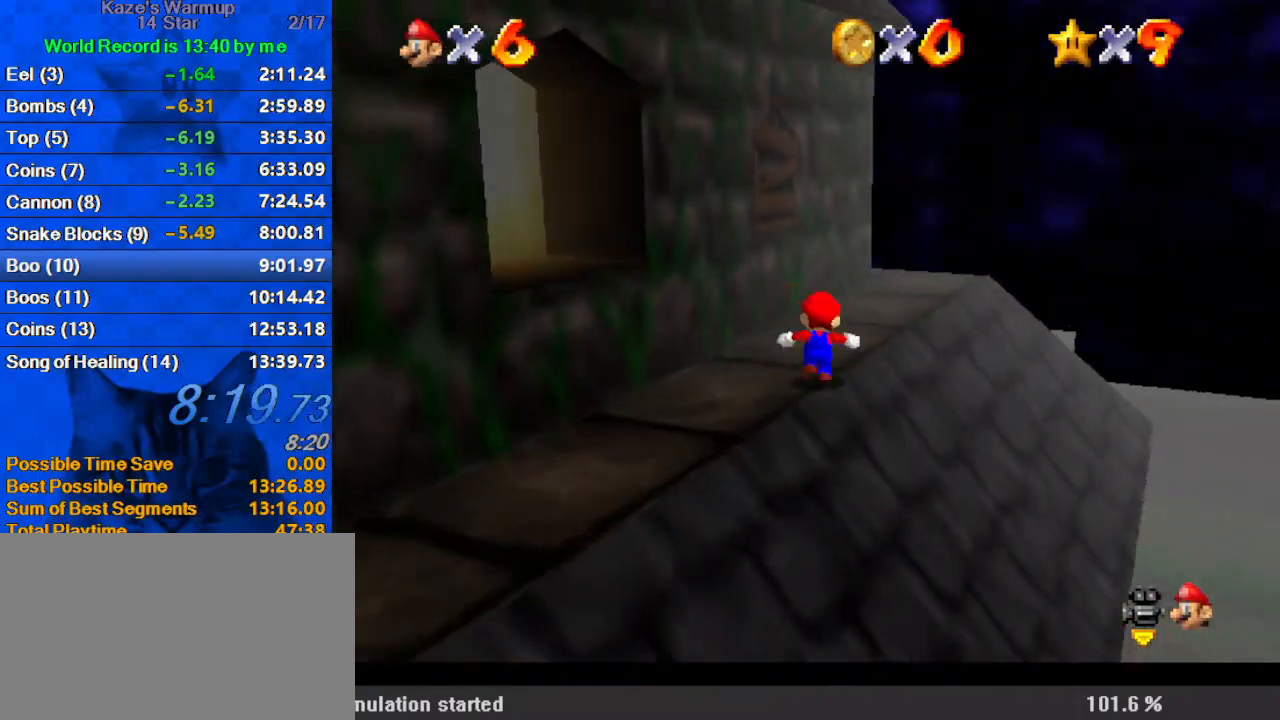
{"keys": [], "events": [[67, "up", "up"], [200, "up", "down"], [300, "ctrl", "down"], [300, "up", "up"], [467, "ctrl", "up"], [467, "shift", "up"]]}
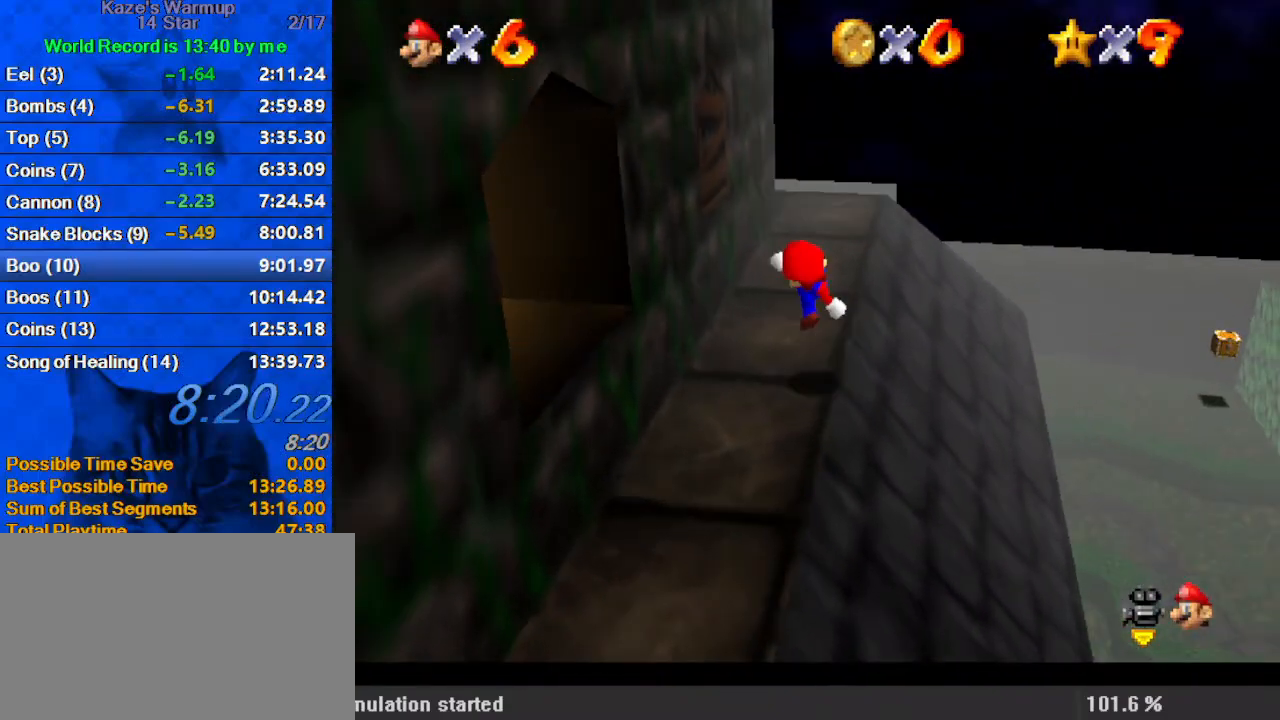
{"keys": ["up"], "events": [[33, "up", "down"], [200, "shift", "down"], [400, "right", "down"], [400, "shift", "up"], [467, "right", "up"]]}
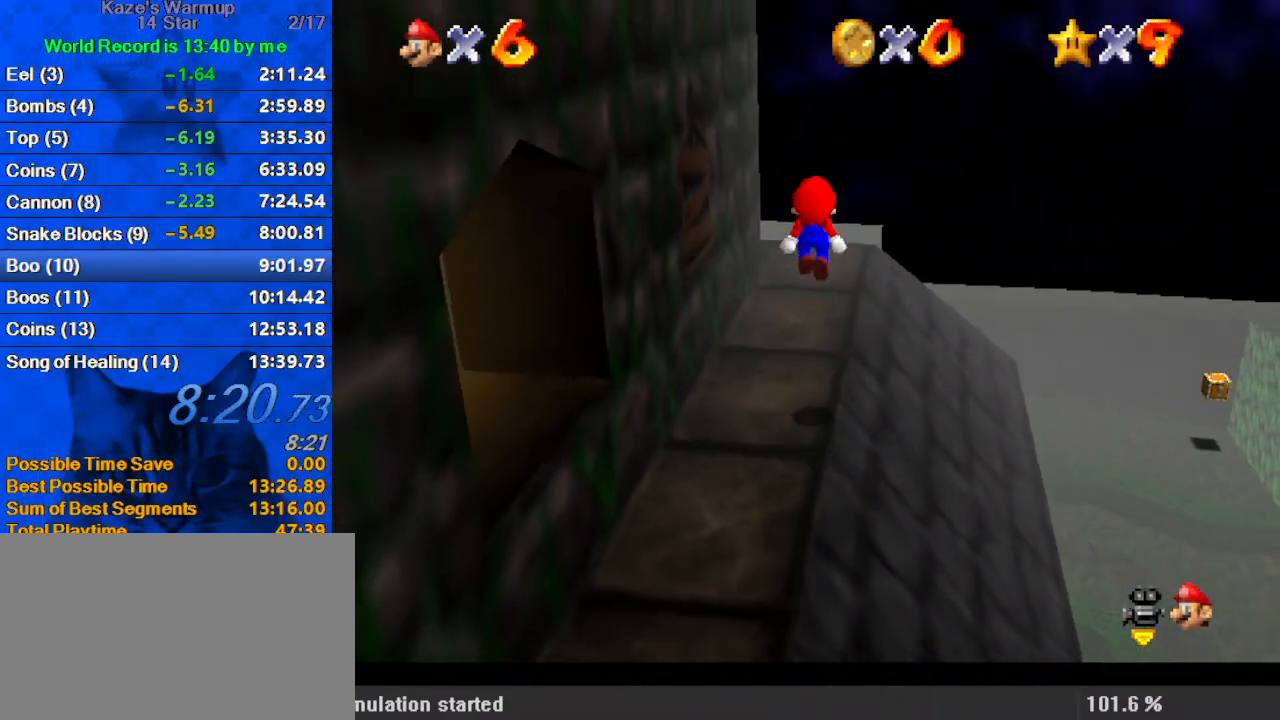
{"keys": ["down", "right", "shift"], "events": [[400, "right", "down"], [433, "shift", "down"], [433, "up", "up"], [500, "down", "down"]]}
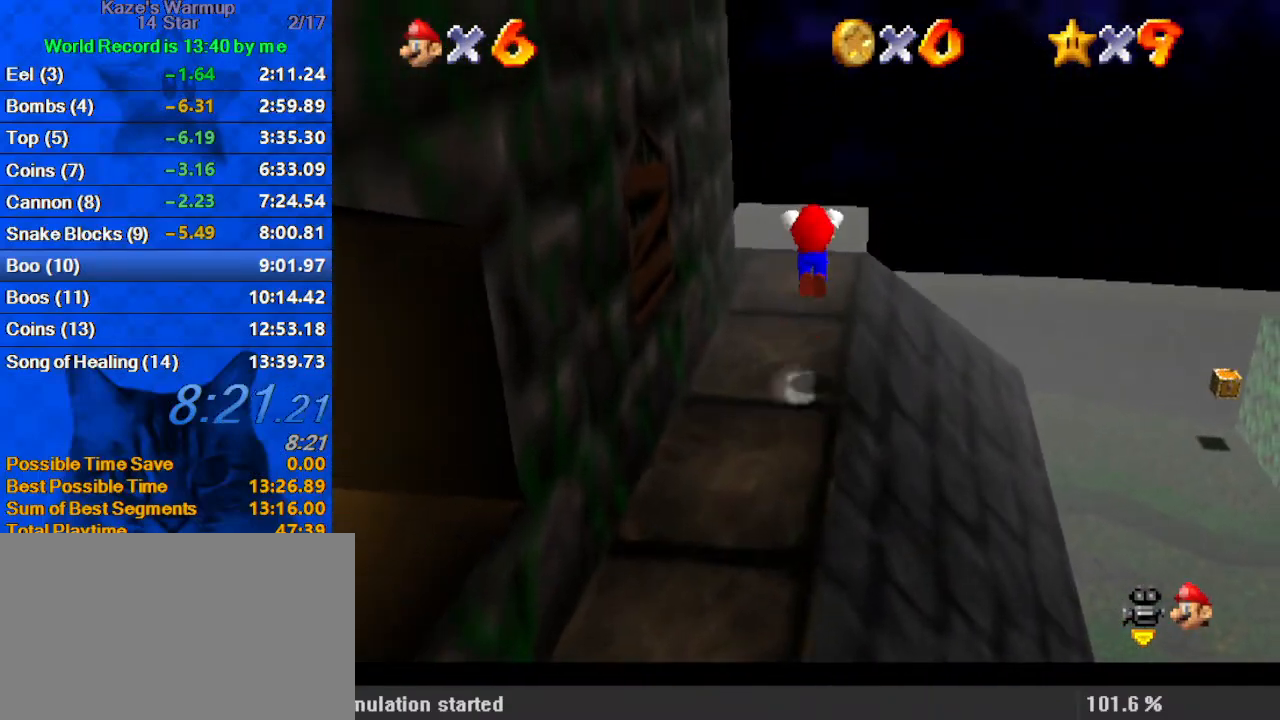
{"keys": ["left", "shift"], "events": [[133, "down", "up"], [167, "left", "down"], [167, "right", "up"], [167, "up", "down"], [367, "d", "down"], [467, "up", "up"], [500, "d", "up"]]}
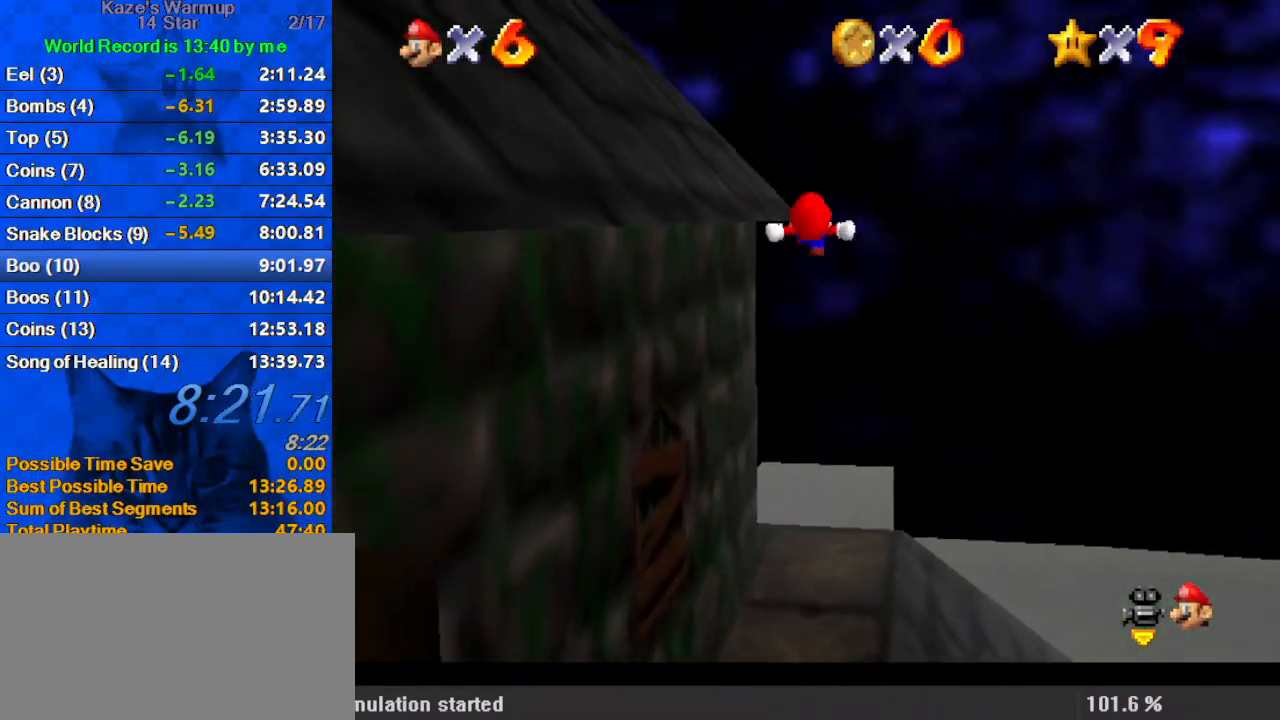
{"keys": ["d", "down", "left", "shift"], "events": [[100, "d", "down"], [200, "d", "up"], [267, "d", "down"], [367, "d", "up"], [400, "d", "down"], [400, "down", "down"]]}
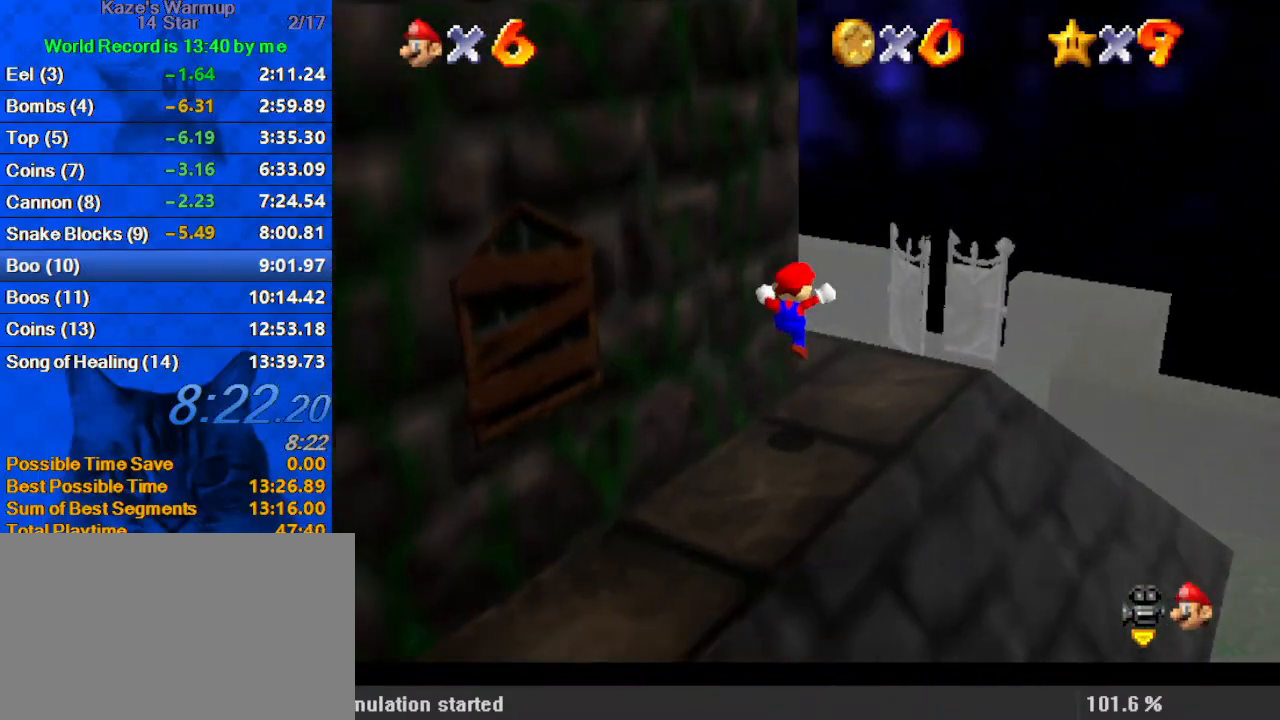
{"keys": ["d", "down"], "events": [[67, "d", "up"], [67, "shift", "up"], [100, "d", "down"], [100, "down", "up"], [133, "left", "up"], [200, "d", "up"], [300, "d", "down"], [367, "d", "up"], [367, "down", "down"], [367, "right", "down"], [433, "right", "up"], [467, "d", "down"]]}
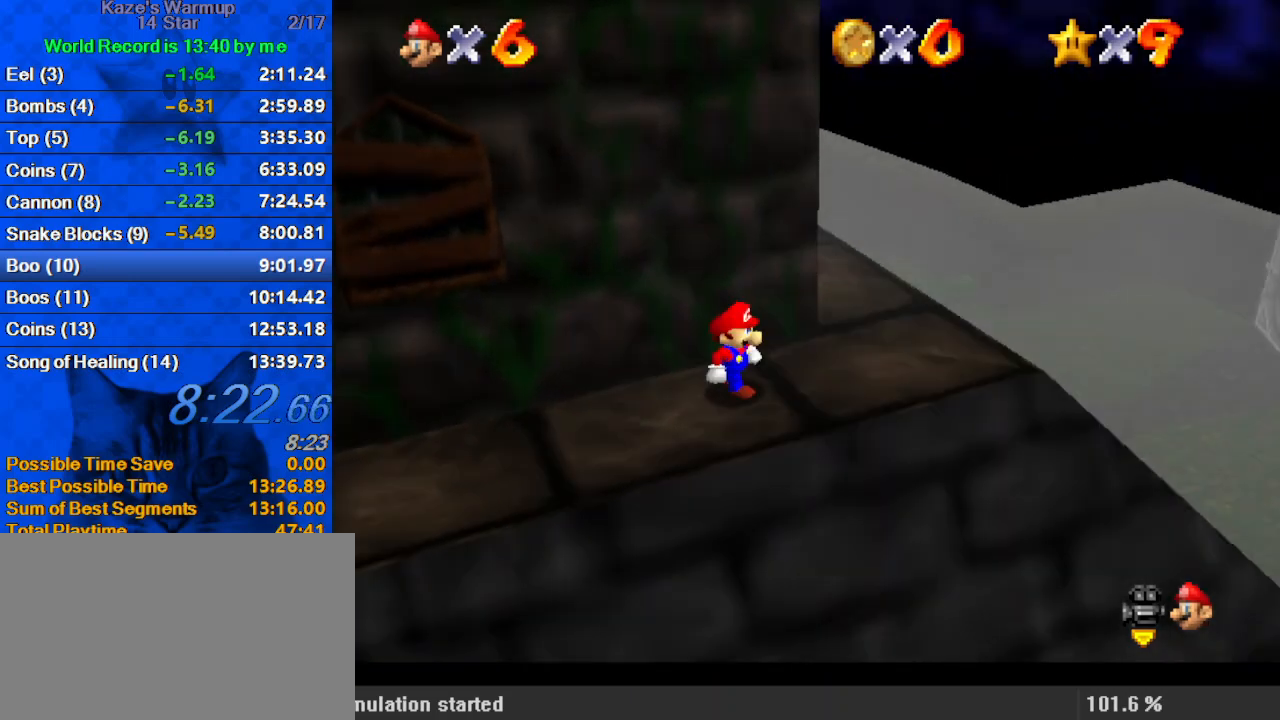
{"keys": ["d"], "events": [[67, "d", "up"], [67, "left", "down"], [167, "d", "down"], [233, "d", "up"], [233, "down", "up"], [300, "d", "down"], [400, "d", "up"], [433, "d", "down"], [467, "left", "up"]]}
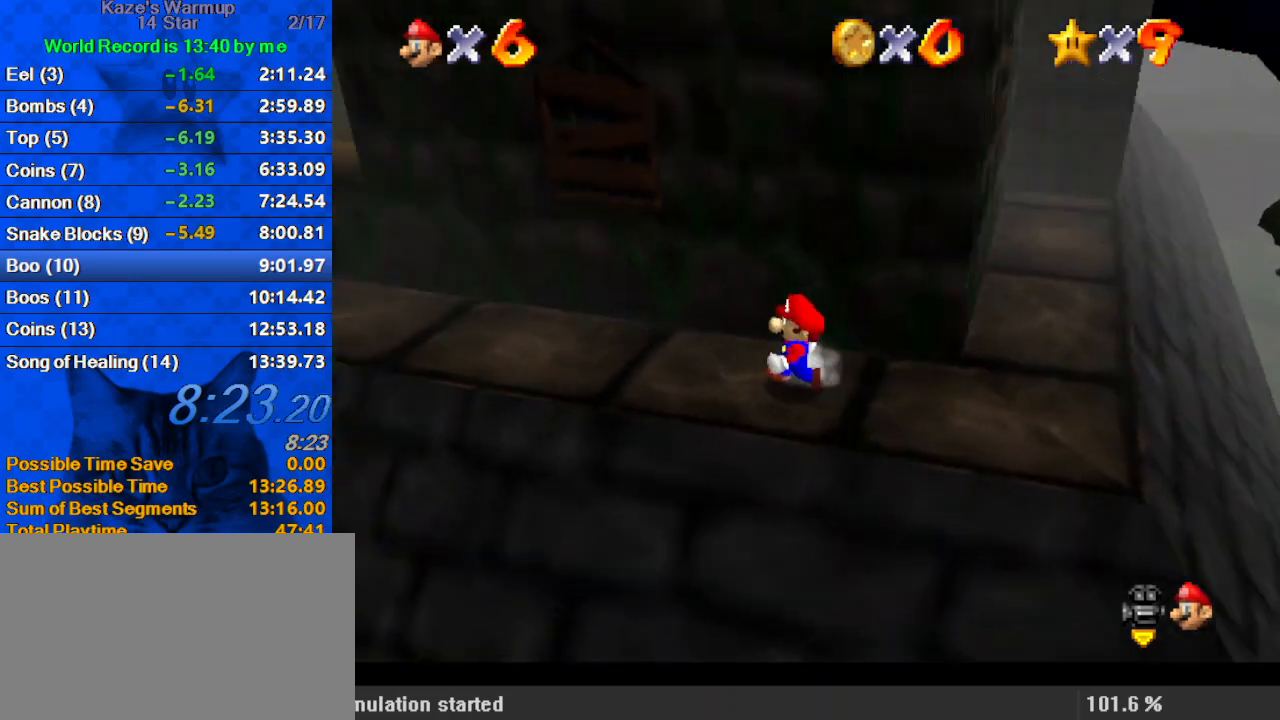
{"keys": [], "events": [[33, "d", "up"], [67, "d", "down"], [267, "d", "up"]]}
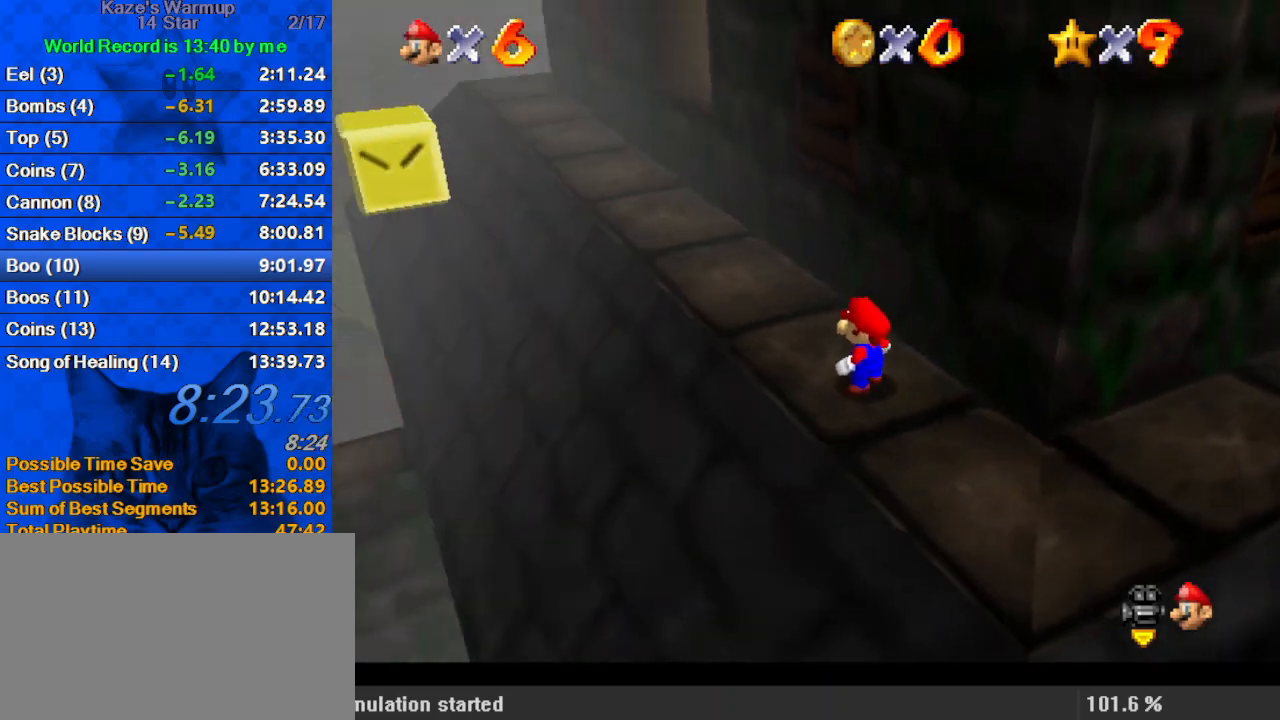
{"keys": ["ctrl", "left", "shift"], "events": [[367, "up", "down"], [433, "ctrl", "down"], [433, "left", "down"], [433, "shift", "down"], [500, "up", "up"]]}
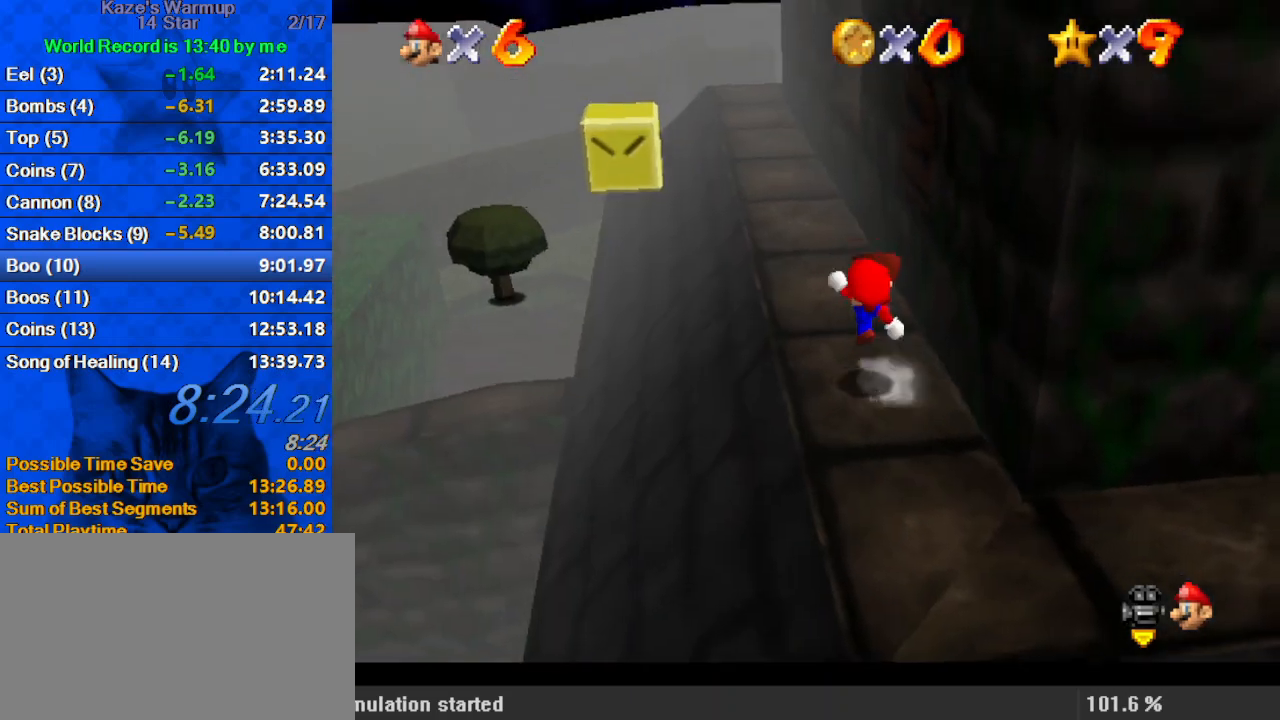
{"keys": ["left", "shift", "up"], "events": [[100, "ctrl", "up"], [100, "shift", "up"], [133, "up", "down"], [367, "shift", "down"]]}
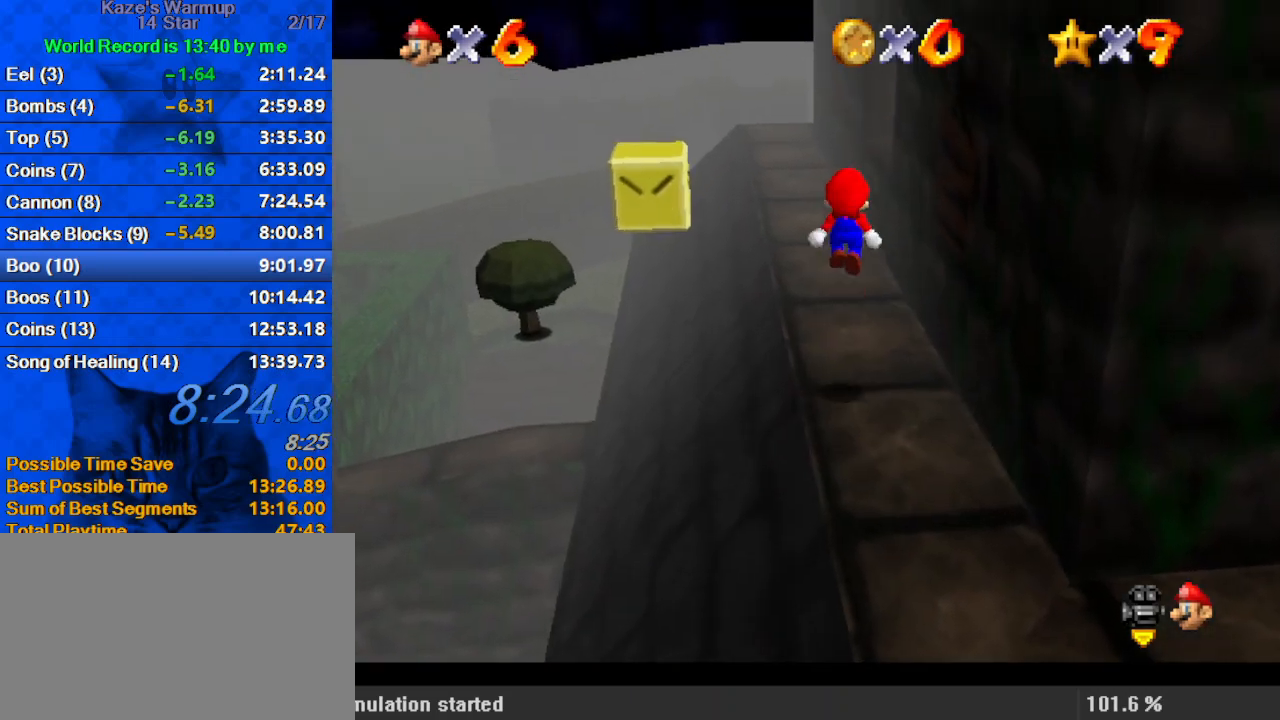
{"keys": ["left", "up"], "events": [[67, "shift", "up"], [233, "left", "up"], [500, "left", "down"]]}
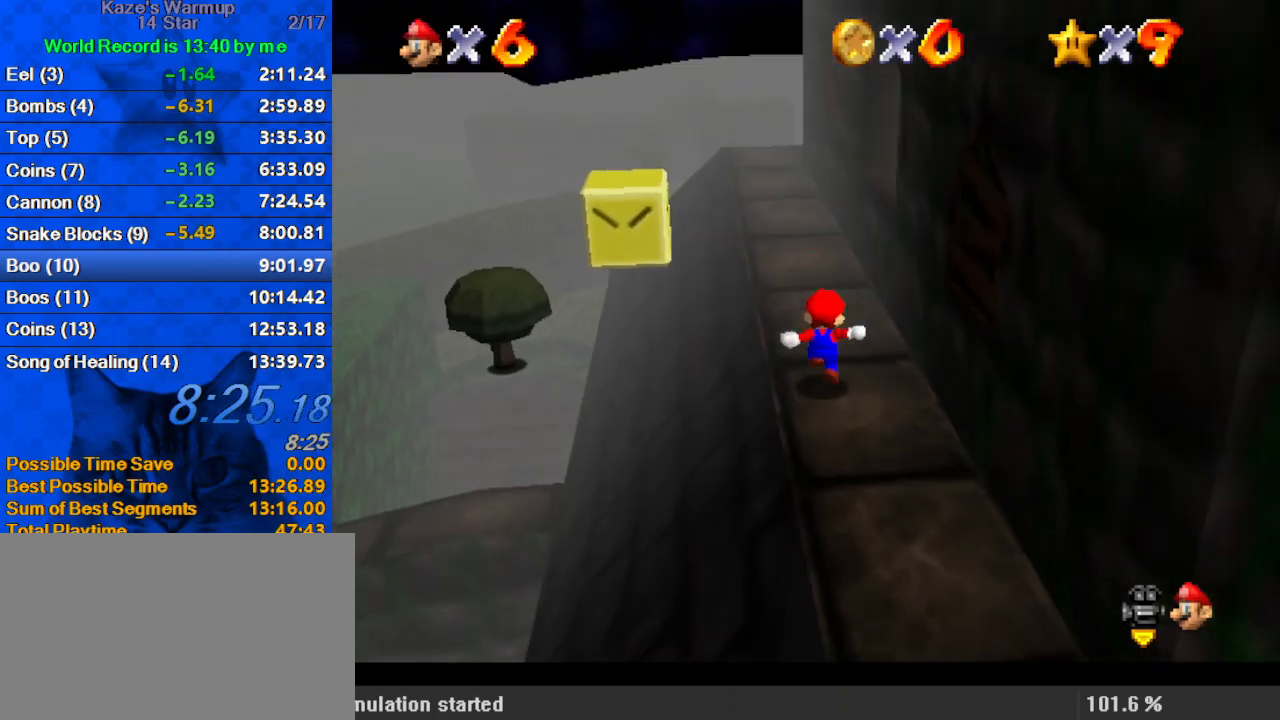
{"keys": ["left", "shift", "up"], "events": [[167, "shift", "down"]]}
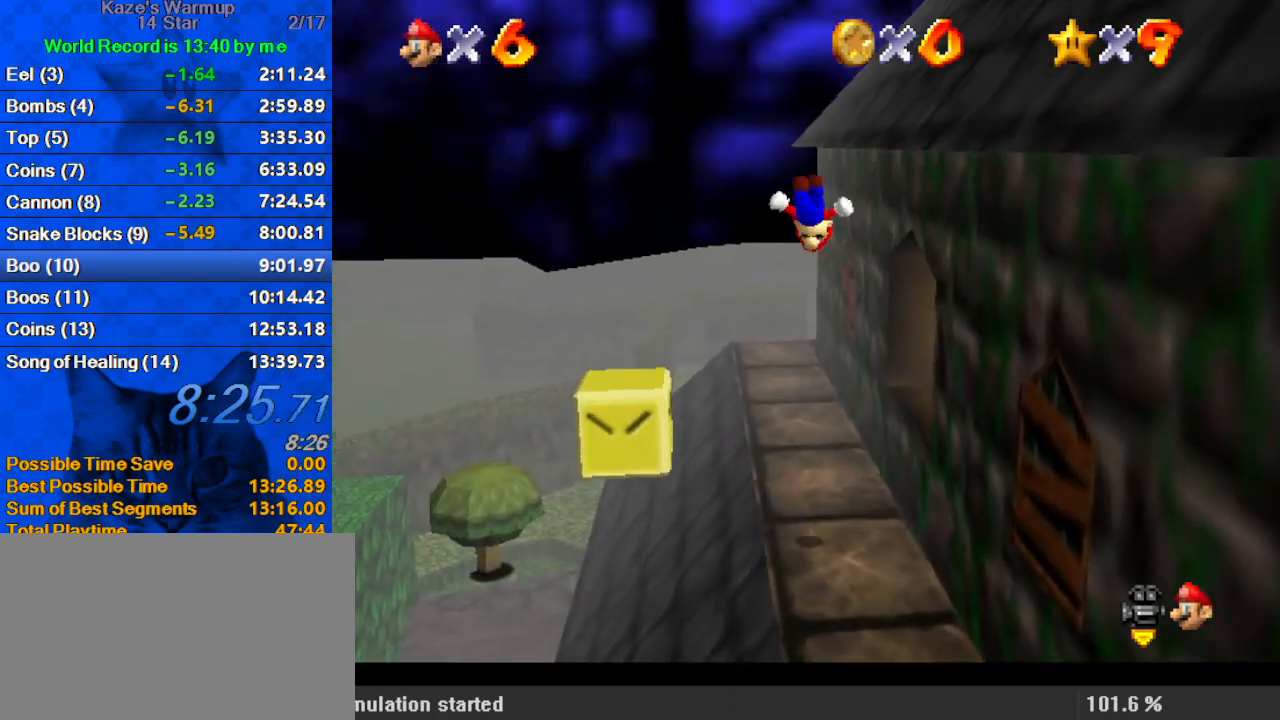
{"keys": ["right", "shift", "up"], "events": [[33, "right", "down"], [67, "left", "up"]]}
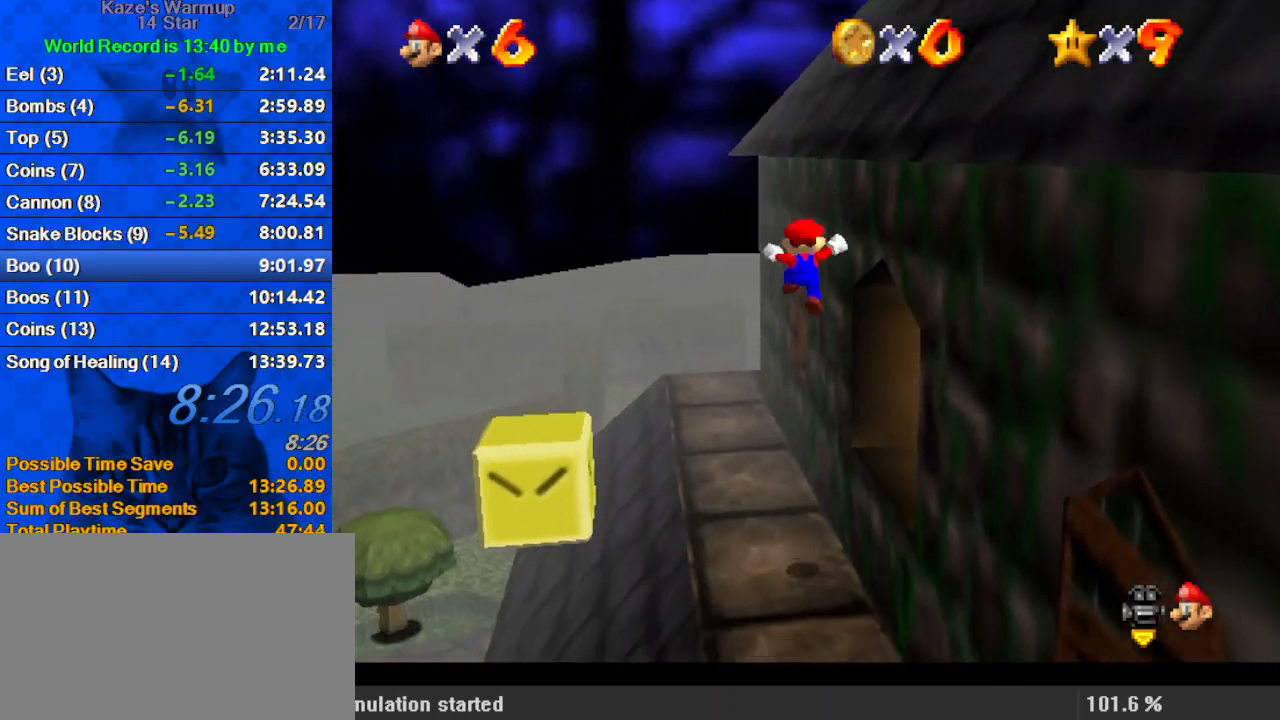
{"keys": ["left", "shift", "up"], "events": [[133, "left", "down"], [167, "right", "up"], [200, "shift", "up"], [267, "up", "up"], [300, "left", "up"], [400, "left", "down"], [400, "shift", "down"], [433, "up", "down"]]}
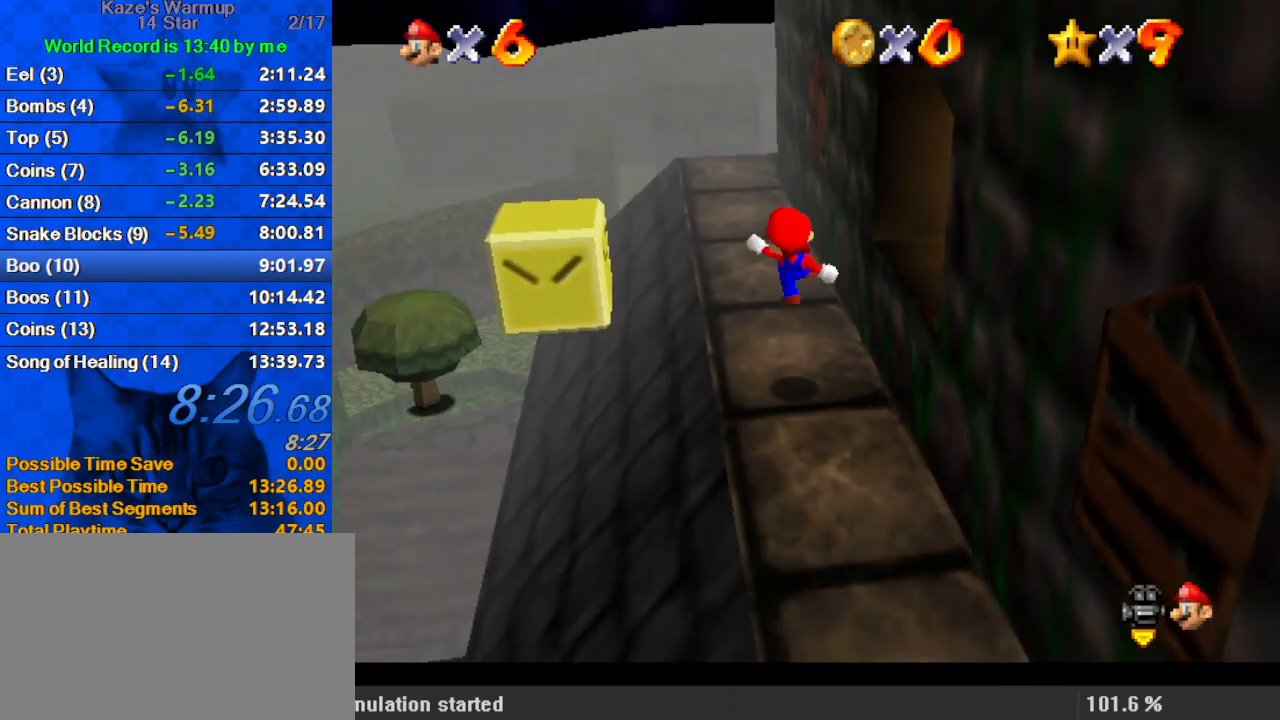
{"keys": ["right", "up"], "events": [[33, "ctrl", "down"], [167, "ctrl", "up"], [167, "shift", "up"], [400, "left", "up"], [500, "right", "down"]]}
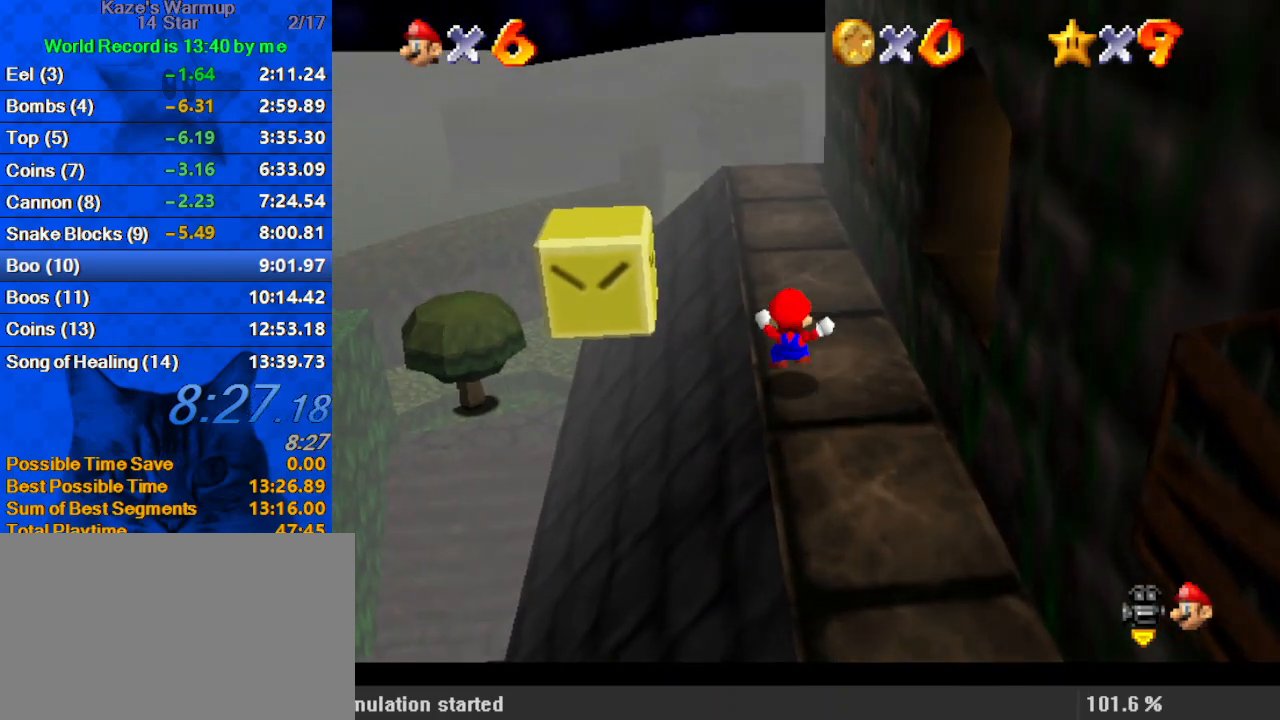
{"keys": ["up"], "events": [[100, "shift", "down"], [133, "right", "up"], [200, "shift", "up"]]}
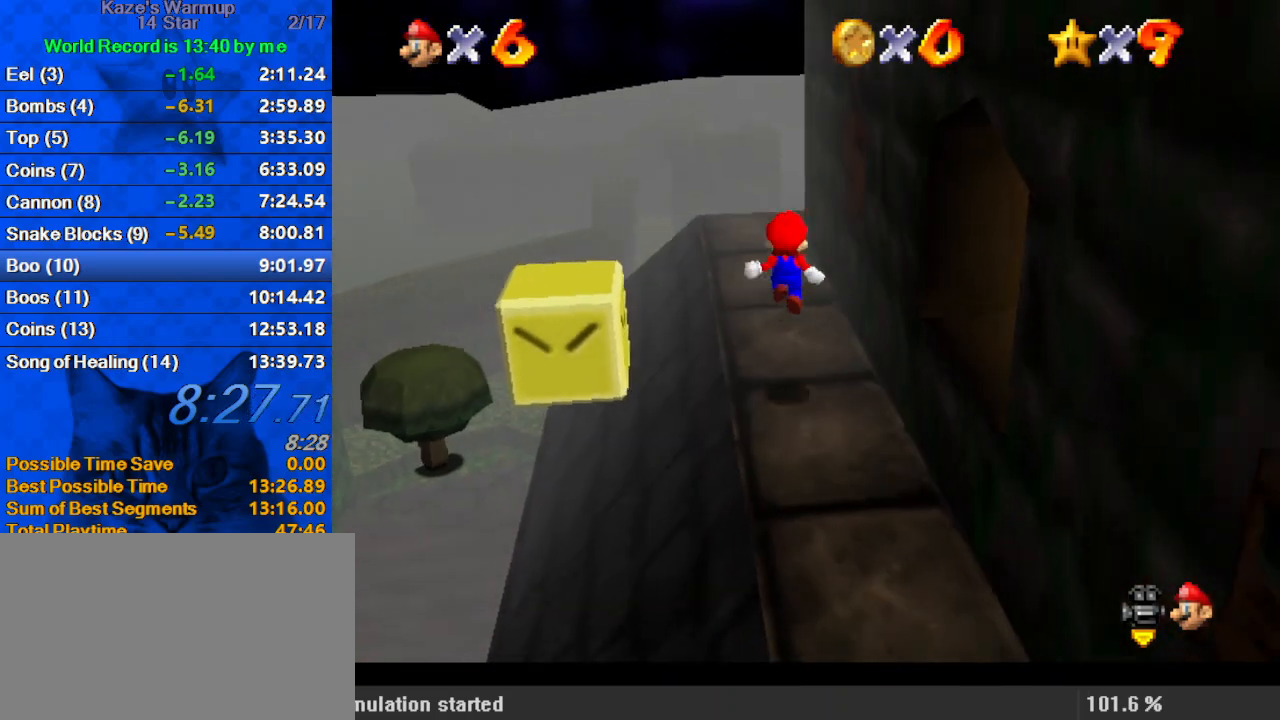
{"keys": ["right", "shift", "up"], "events": [[233, "shift", "down"], [233, "up", "up"], [333, "down", "down"], [333, "left", "down"], [367, "down", "up"], [467, "left", "up"], [467, "right", "down"], [467, "up", "down"]]}
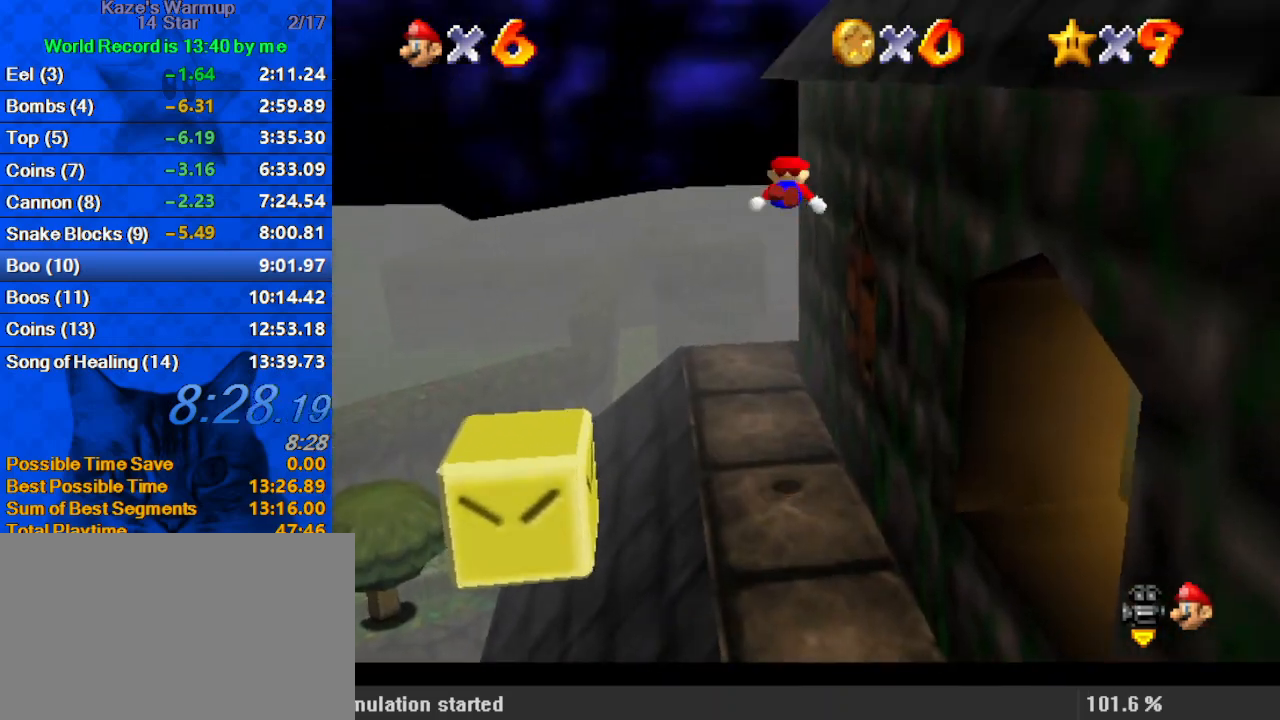
{"keys": ["right", "shift"], "events": [[167, "right", "up"], [233, "right", "down"], [467, "up", "up"]]}
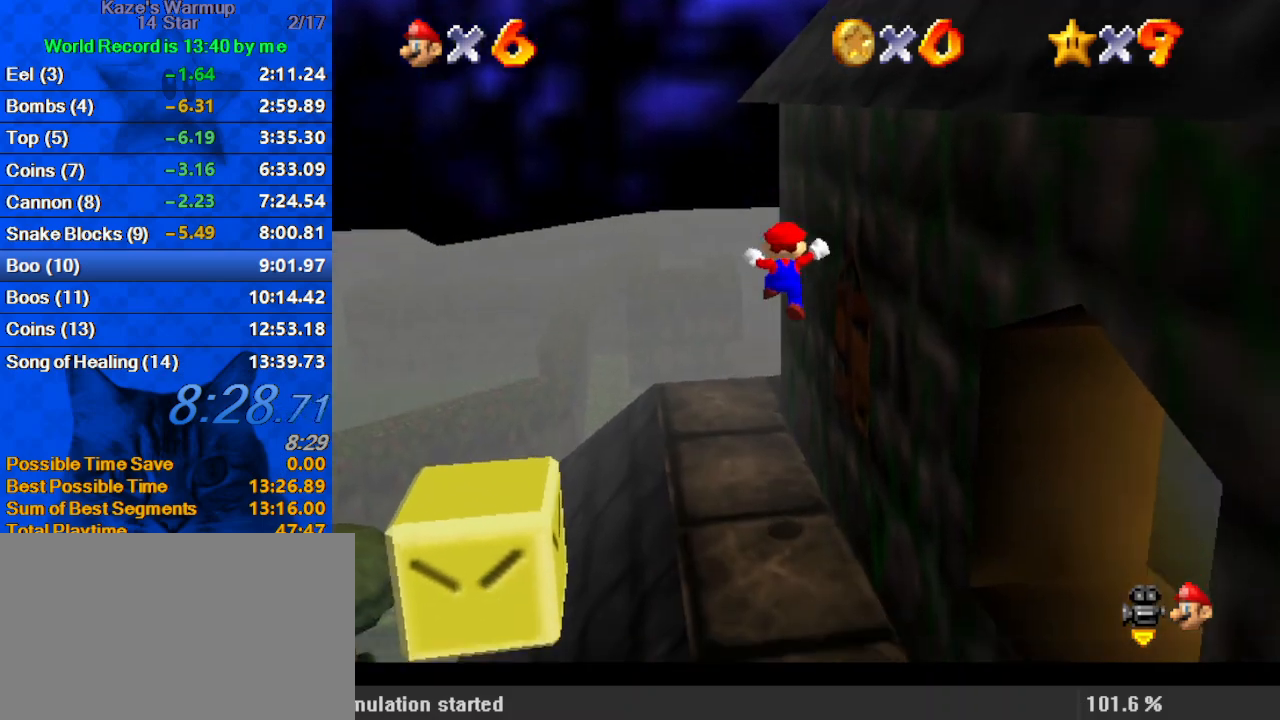
{"keys": ["ctrl", "down", "shift"], "events": [[133, "left", "down"], [133, "right", "up"], [167, "shift", "up"], [200, "down", "down"], [267, "left", "up"], [333, "shift", "down"], [433, "ctrl", "down"]]}
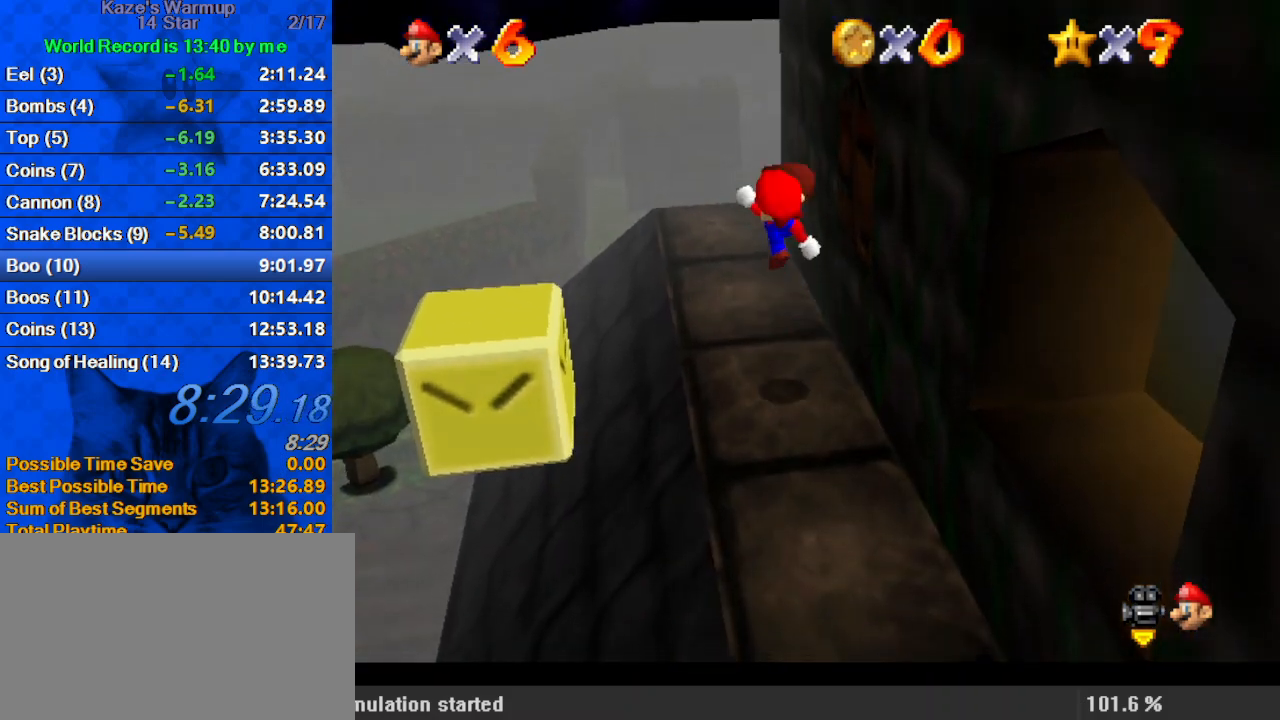
{"keys": ["up"], "events": [[67, "ctrl", "up"], [67, "shift", "up"], [133, "down", "up"], [133, "left", "down"], [233, "up", "down"], [300, "left", "up"]]}
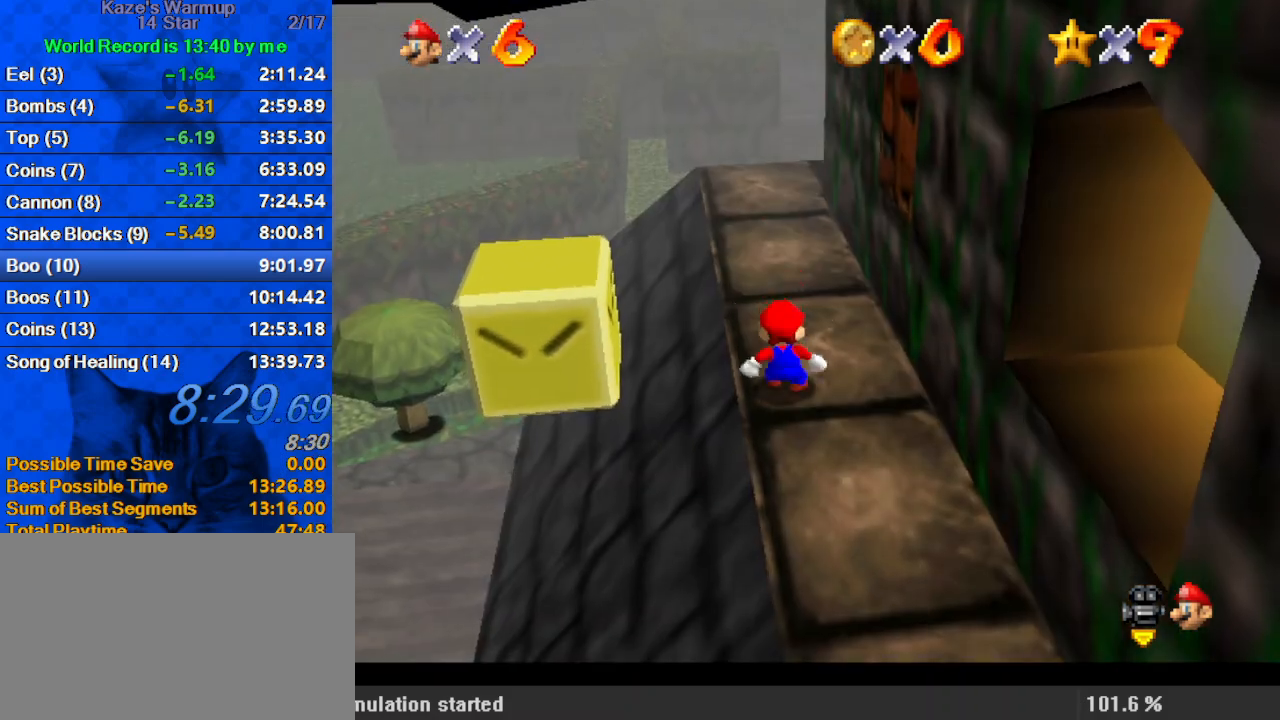
{"keys": ["up"], "events": [[33, "shift", "down"], [233, "shift", "up"]]}
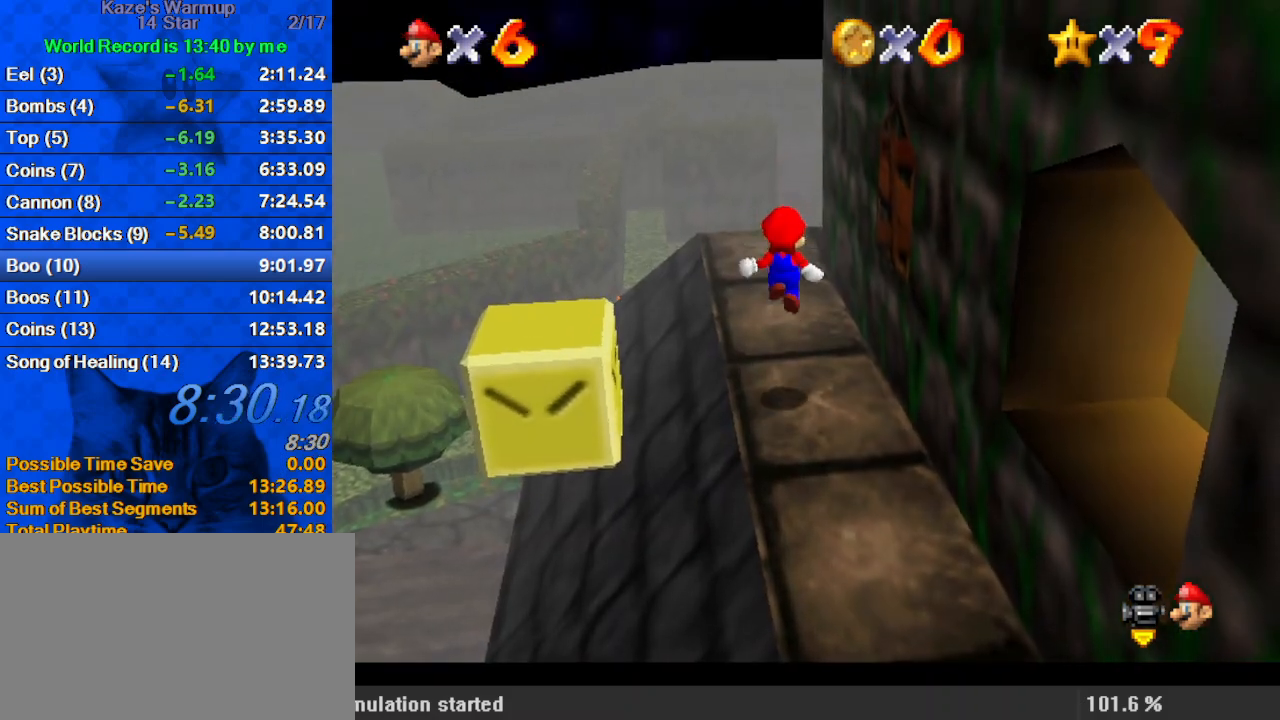
{"keys": ["left", "shift"], "events": [[267, "shift", "down"], [333, "up", "up"], [467, "left", "down"]]}
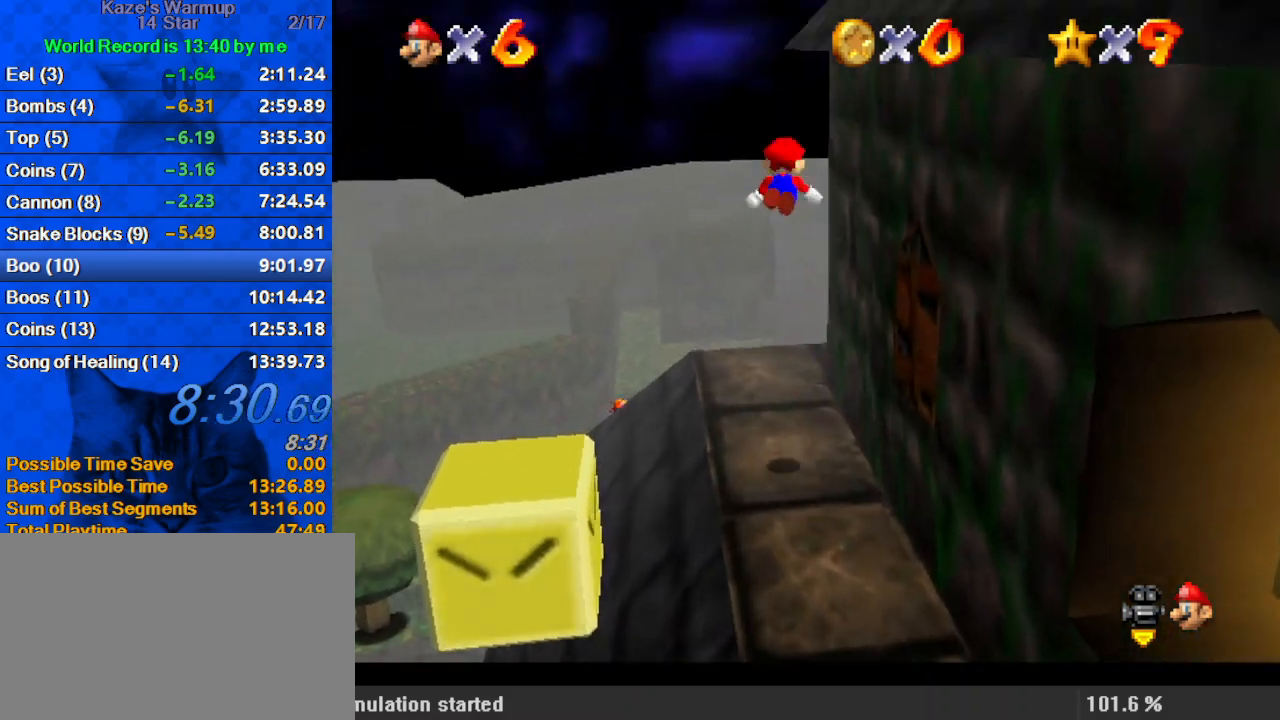
{"keys": ["a", "right", "shift"], "events": [[67, "left", "up"], [67, "up", "down"], [133, "right", "down"], [200, "a", "down"], [233, "up", "up"], [333, "a", "up"], [367, "a", "down"]]}
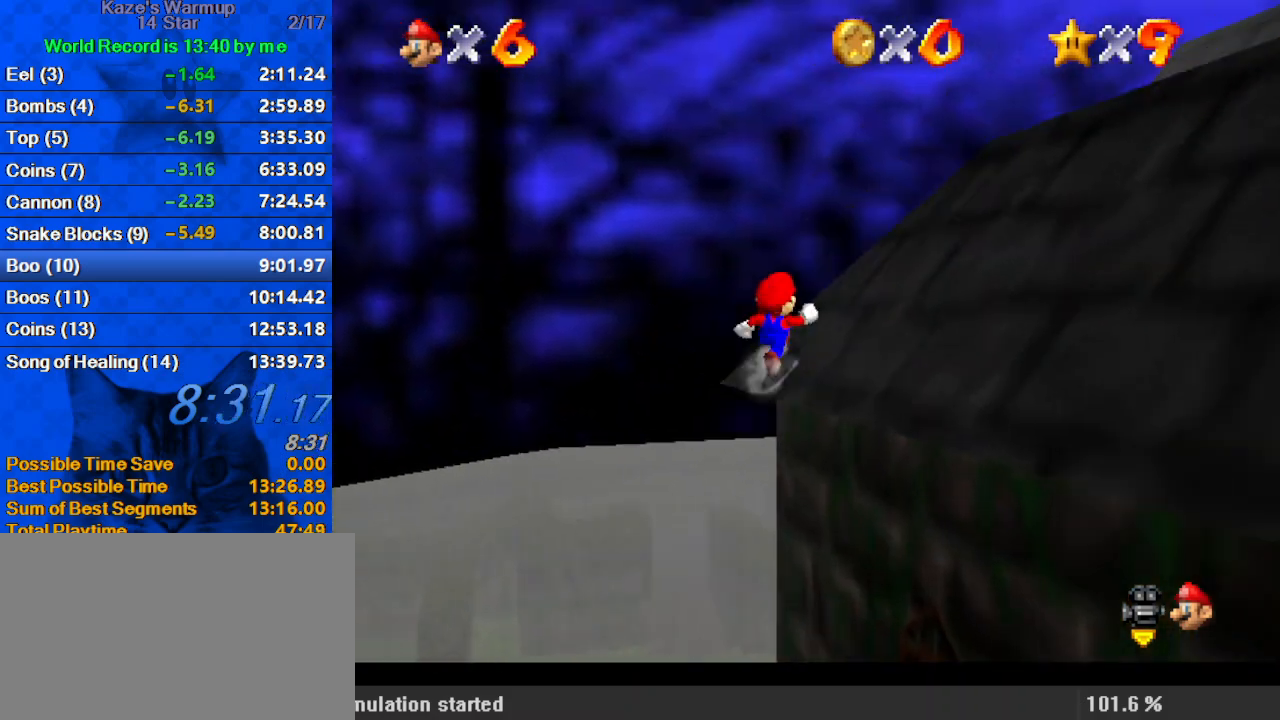
{"keys": ["a", "right", "shift", "up"], "events": [[33, "a", "up"], [67, "a", "down"], [200, "a", "up"], [300, "ctrl", "down"], [400, "a", "down"], [467, "ctrl", "up"], [467, "up", "down"]]}